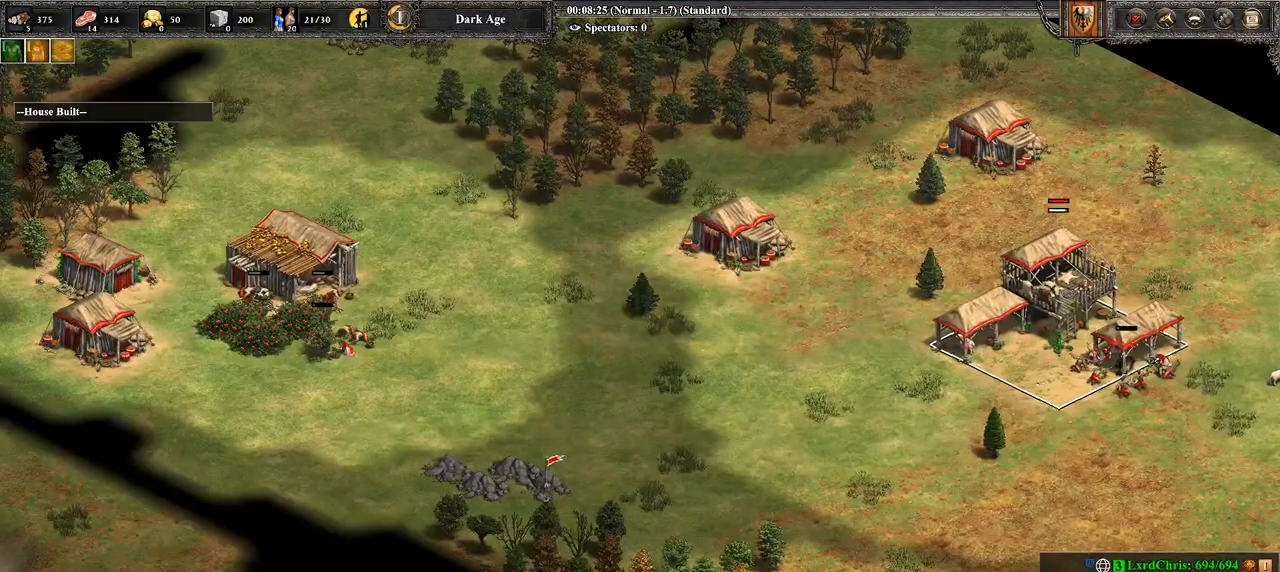
Gameplay with a controller (PlayStation layout); each line is a JSON object with the inputs held at the frame after it. "events" lists button and stick changes between this image and that frame as [ms after this image, input, new state], when the widget could be followed in between.
{"buttons": [], "left_stick": "center", "right_stick": "center", "events": [[36, "right_stick", "center"]]}
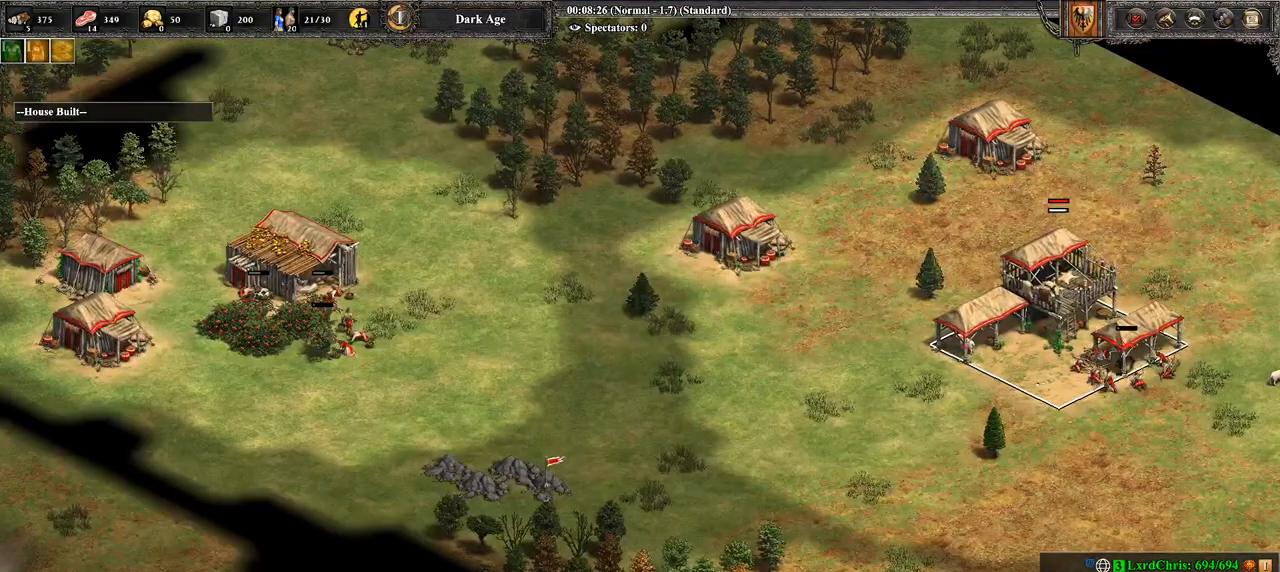
{"buttons": [], "left_stick": "down-right", "right_stick": "center", "events": [[321, "left_stick", "down-right"]]}
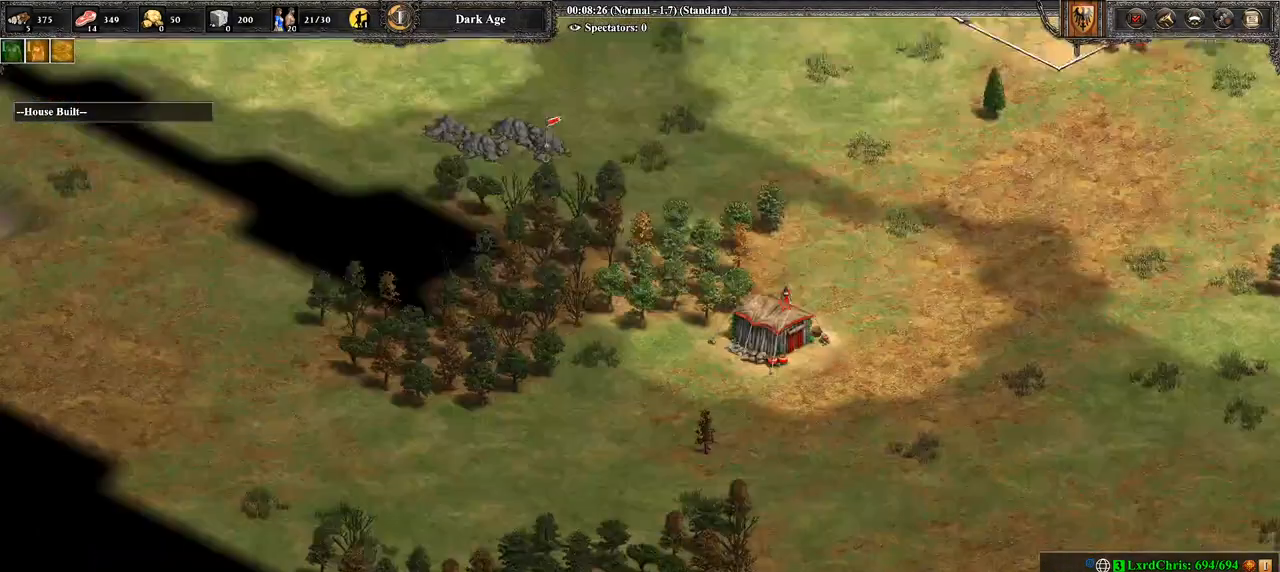
{"buttons": [], "left_stick": "right", "right_stick": "center", "events": [[36, "left_stick", "right"], [179, "left_stick", "up-right"], [286, "left_stick", "right"]]}
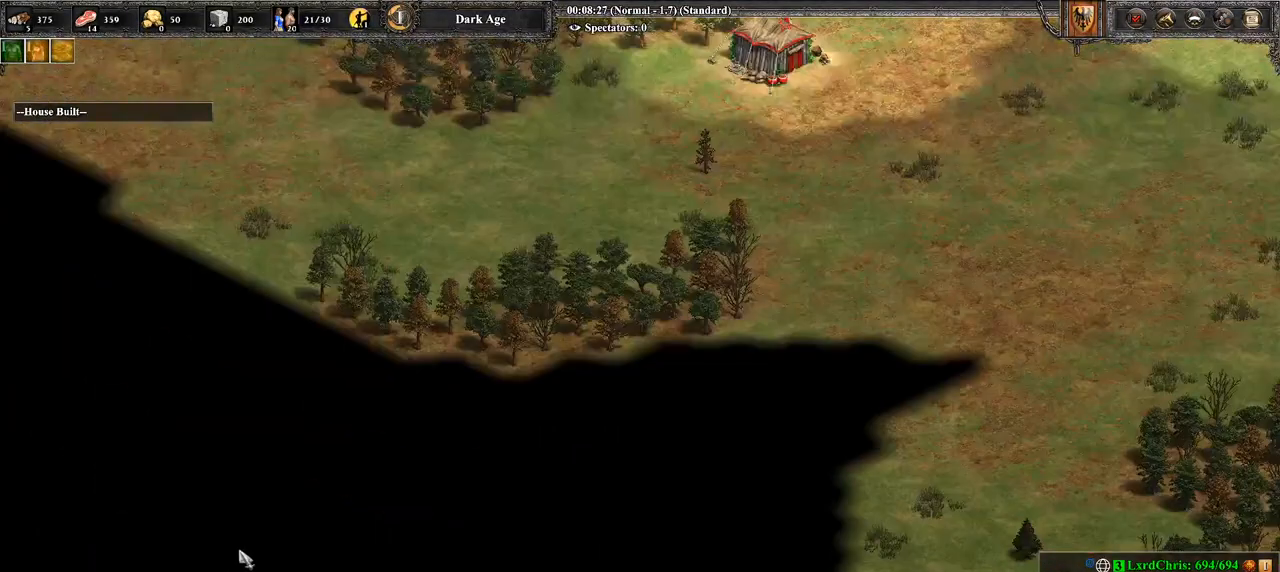
{"buttons": [], "left_stick": "center", "right_stick": "center", "events": [[286, "left_stick", "down-right"], [464, "left_stick", "center"]]}
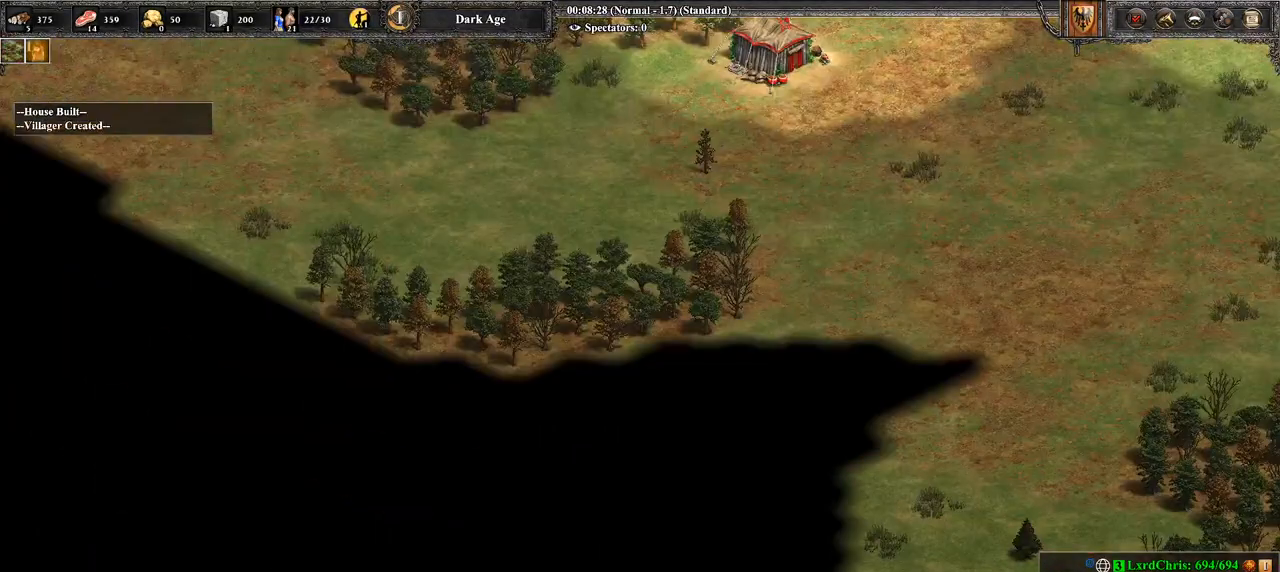
{"buttons": [], "left_stick": "center", "right_stick": "center", "events": []}
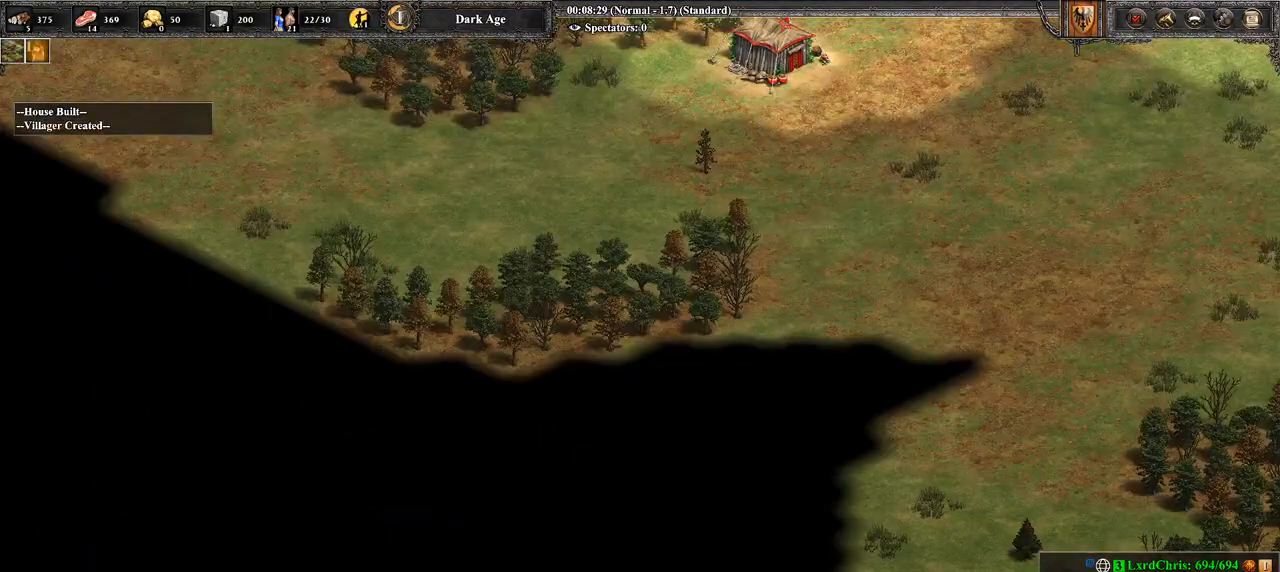
{"buttons": [], "left_stick": "up", "right_stick": "center", "events": [[286, "left_stick", "up"], [393, "left_stick", "center"], [500, "left_stick", "up"]]}
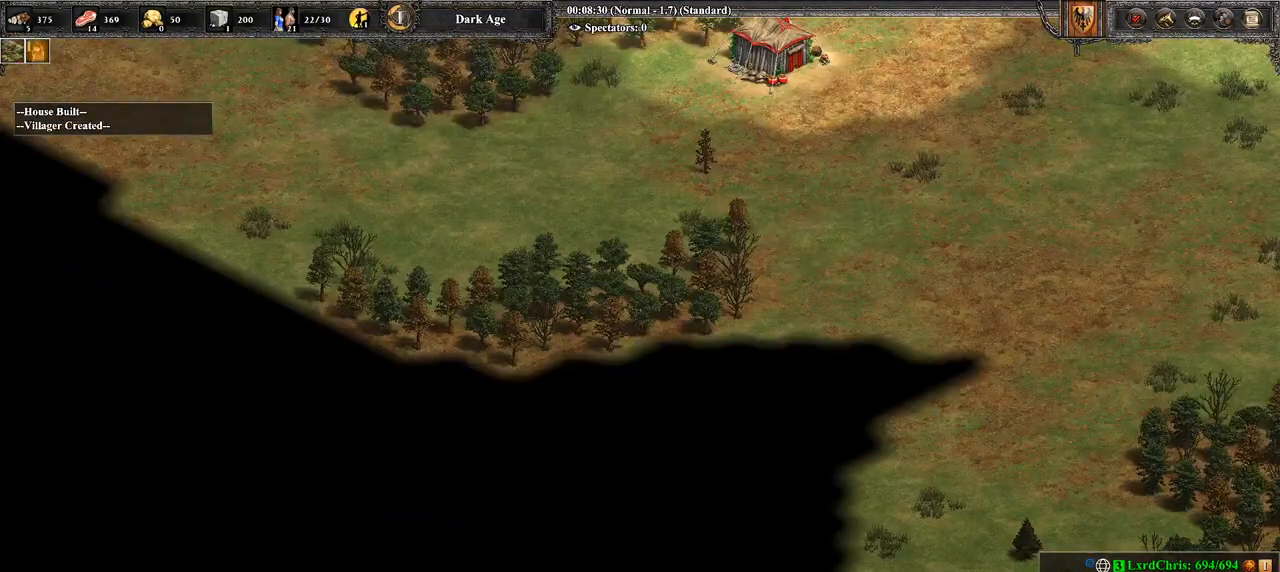
{"buttons": ["CROSS"], "left_stick": "center", "right_stick": "center", "events": [[107, "left_stick", "center"], [464, "CROSS", "down"]]}
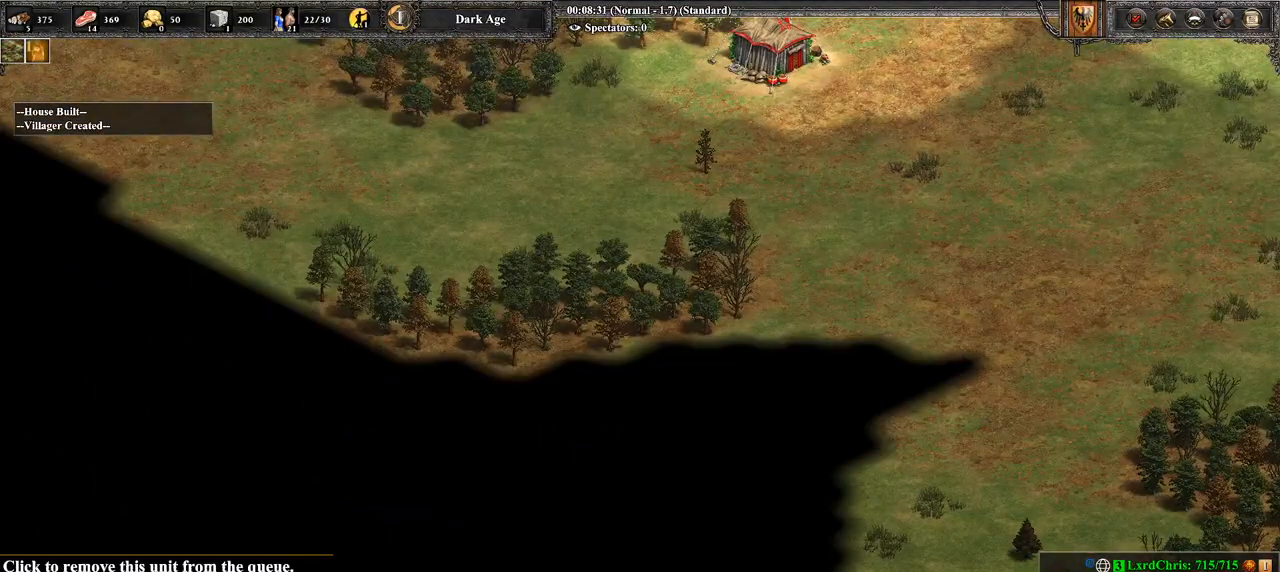
{"buttons": [], "left_stick": "center", "right_stick": "up", "events": [[107, "CROSS", "up"], [357, "right_stick", "up"]]}
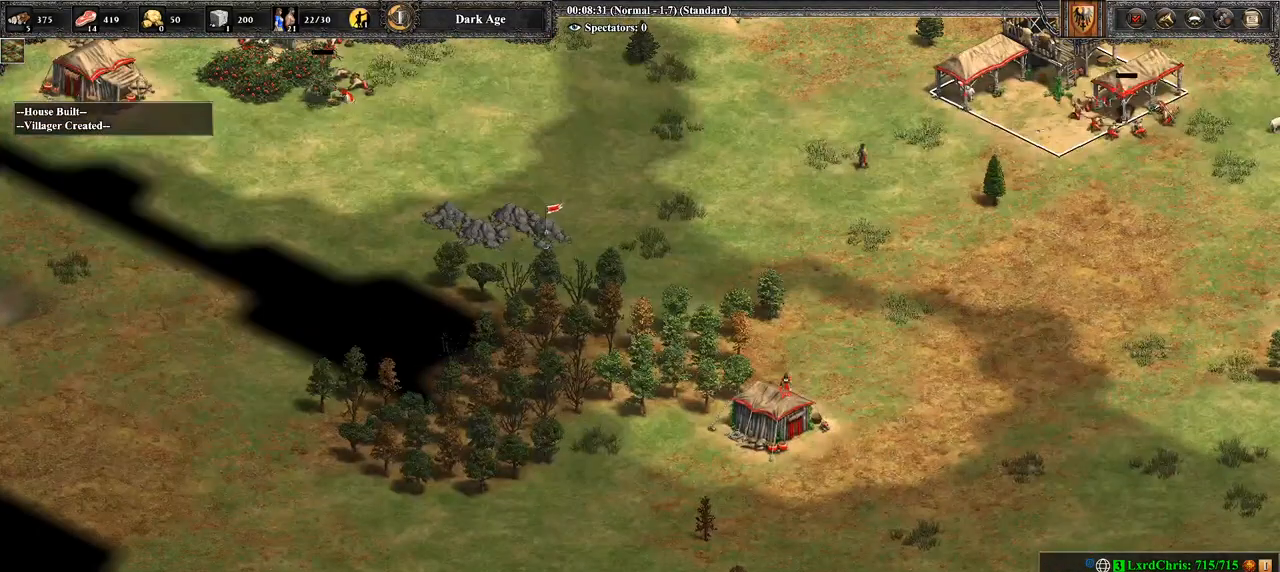
{"buttons": [], "left_stick": "center", "right_stick": "center", "events": [[36, "right_stick", "center"]]}
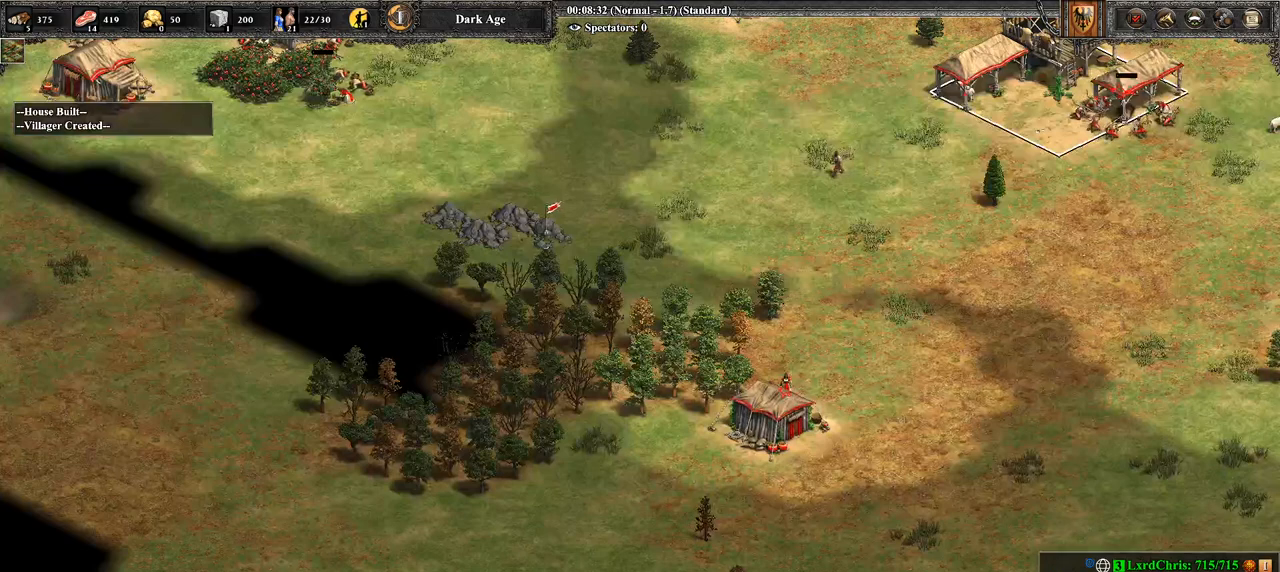
{"buttons": [], "left_stick": "center", "right_stick": "center", "events": [[107, "right_stick", "up"], [250, "right_stick", "center"]]}
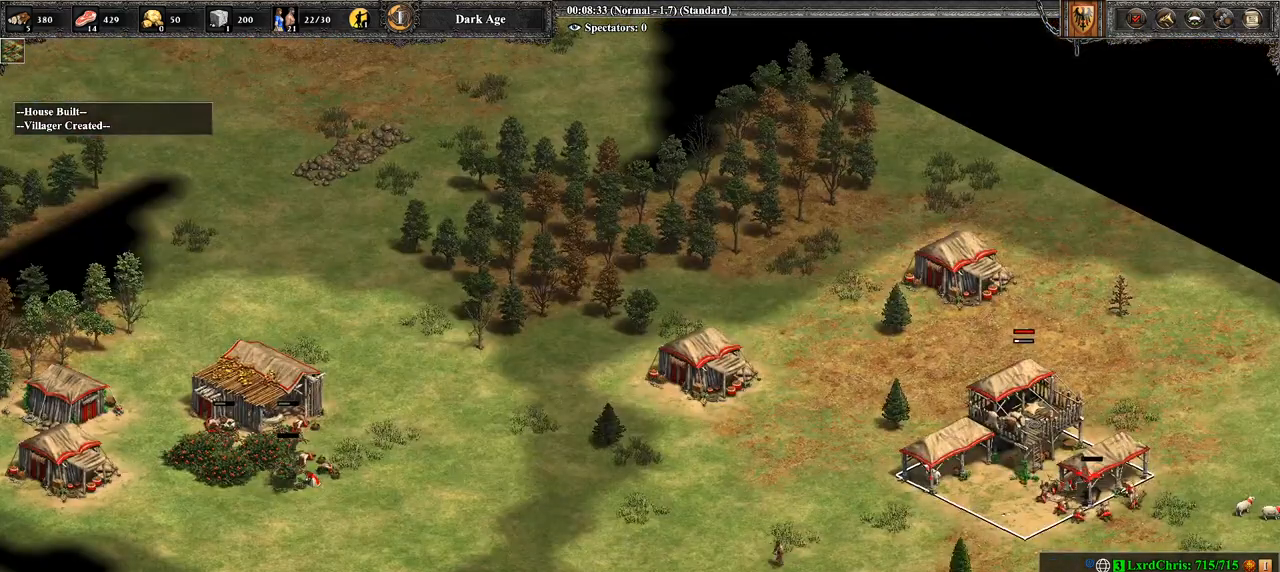
{"buttons": [], "left_stick": "right", "right_stick": "down-right", "events": [[143, "left_stick", "right"], [464, "right_stick", "down-right"]]}
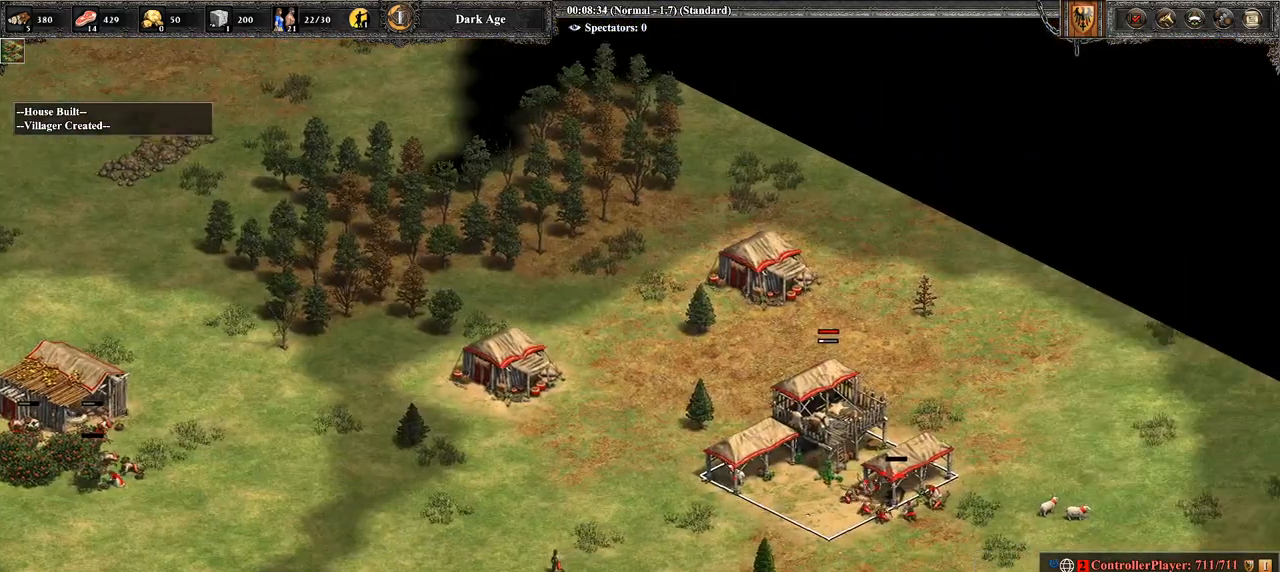
{"buttons": [], "left_stick": "center", "right_stick": "down-left", "events": [[71, "right_stick", "center"], [107, "left_stick", "center"], [321, "left_stick", "down"], [429, "left_stick", "center"], [429, "right_stick", "down-left"]]}
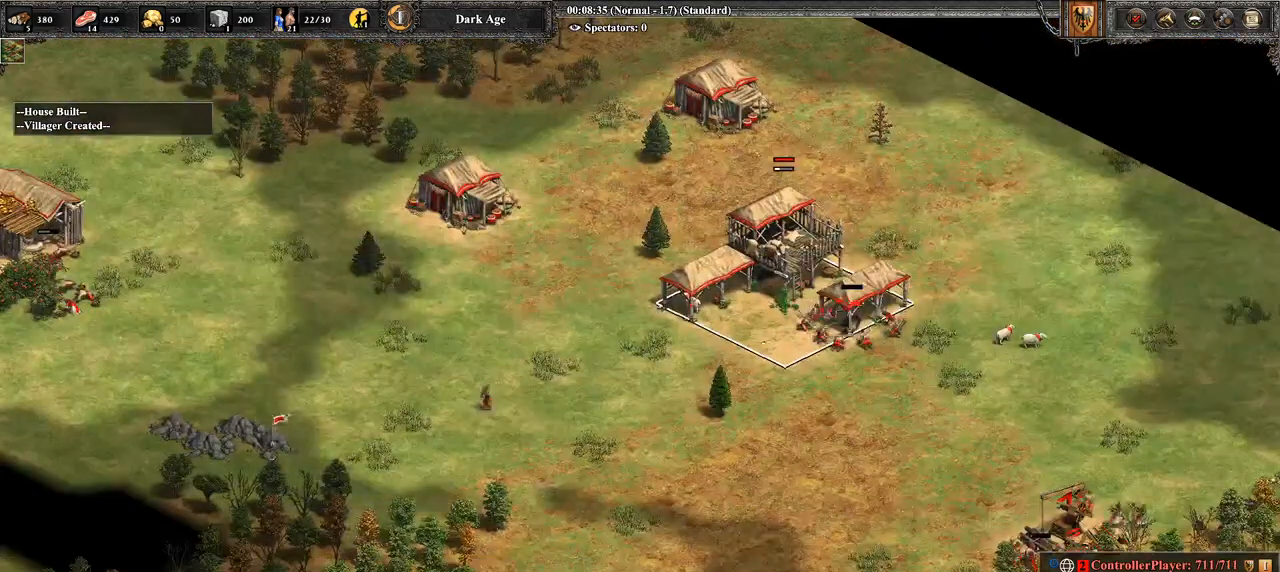
{"buttons": [], "left_stick": "up-right", "right_stick": "center", "events": [[36, "right_stick", "center"], [250, "left_stick", "up-right"]]}
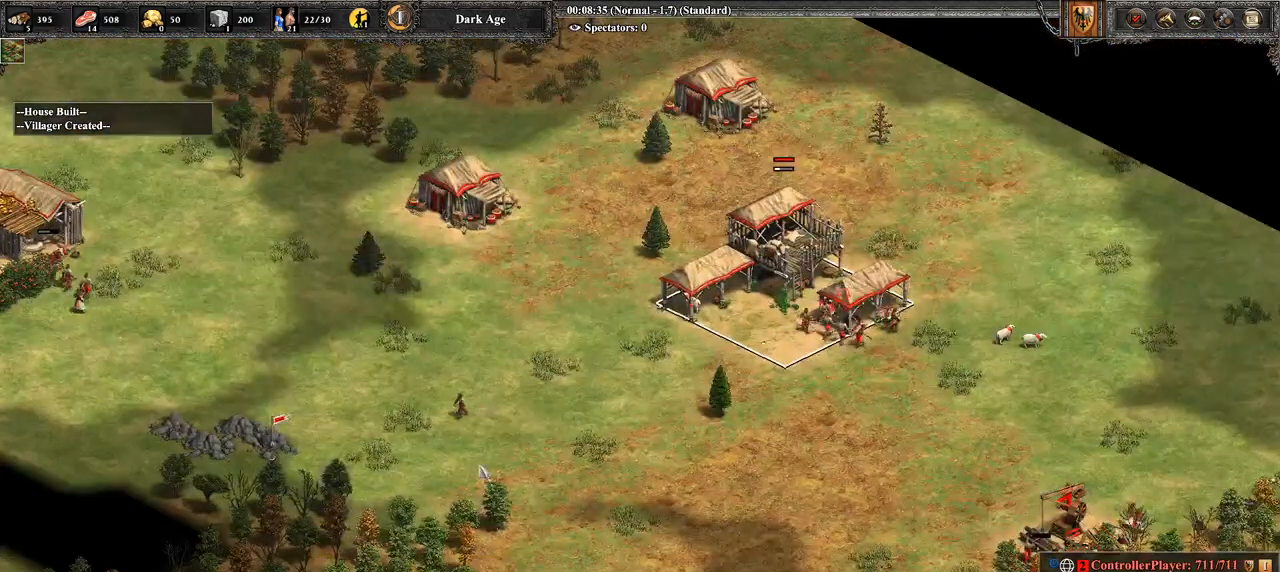
{"buttons": ["CROSS"], "left_stick": "center", "right_stick": "center", "events": [[36, "left_stick", "center"], [179, "left_stick", "up-right"], [321, "CROSS", "down"], [321, "left_stick", "center"], [393, "left_stick", "up-left"], [500, "left_stick", "center"]]}
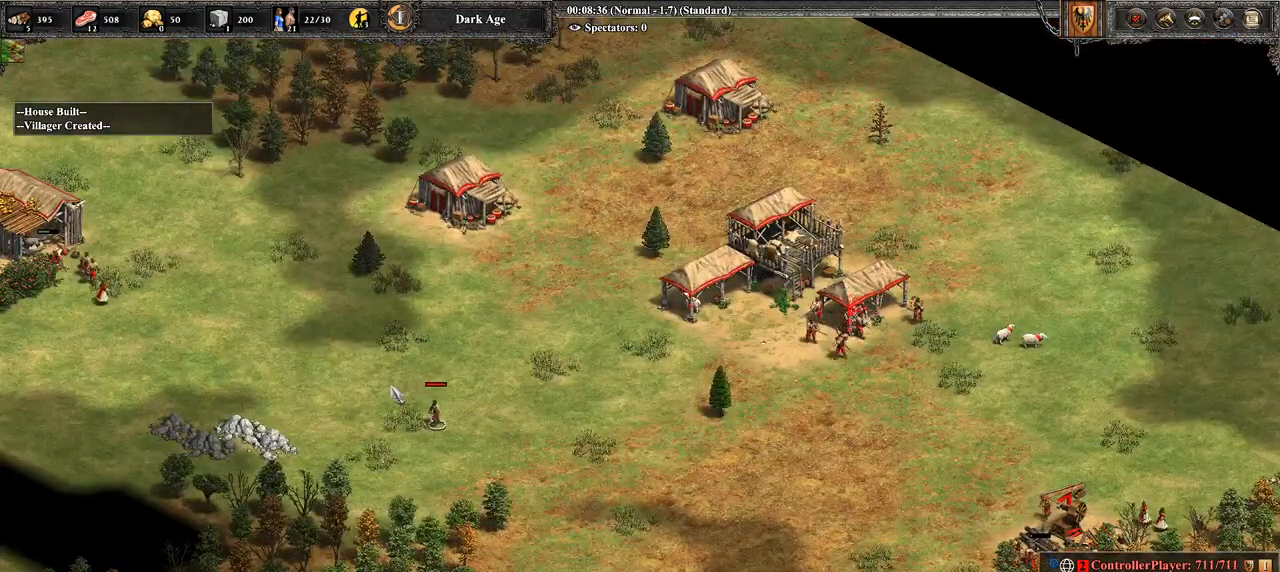
{"buttons": [], "left_stick": "center", "right_stick": "center", "events": [[71, "CROSS", "up"], [250, "left_stick", "down-left"], [429, "left_stick", "center"]]}
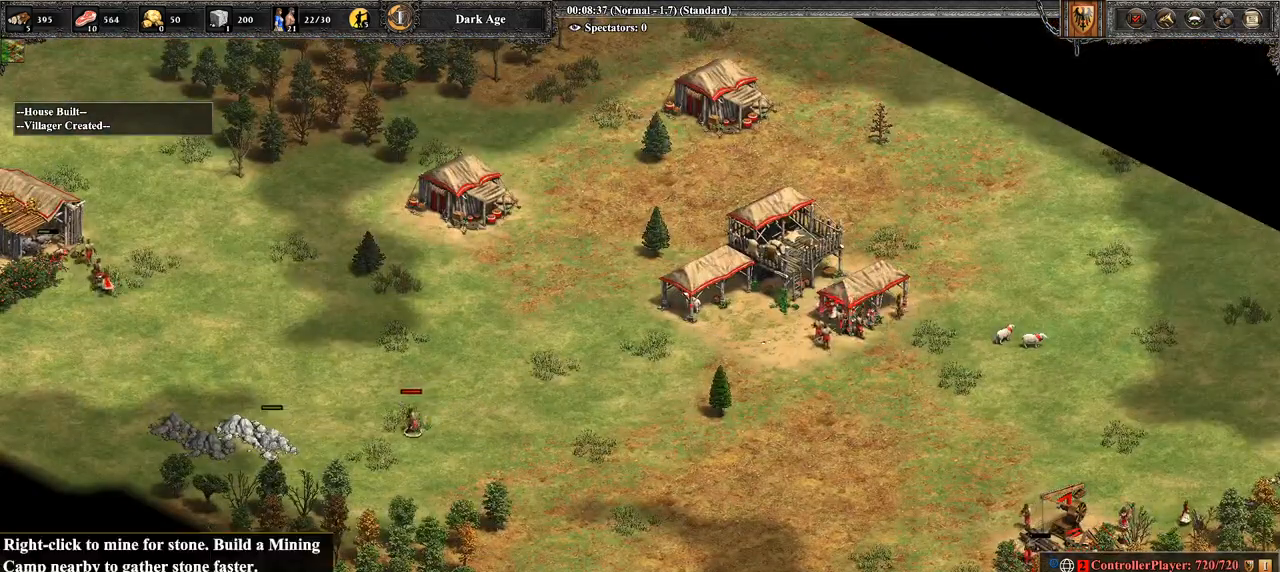
{"buttons": [], "left_stick": "right", "right_stick": "center", "events": [[393, "left_stick", "right"]]}
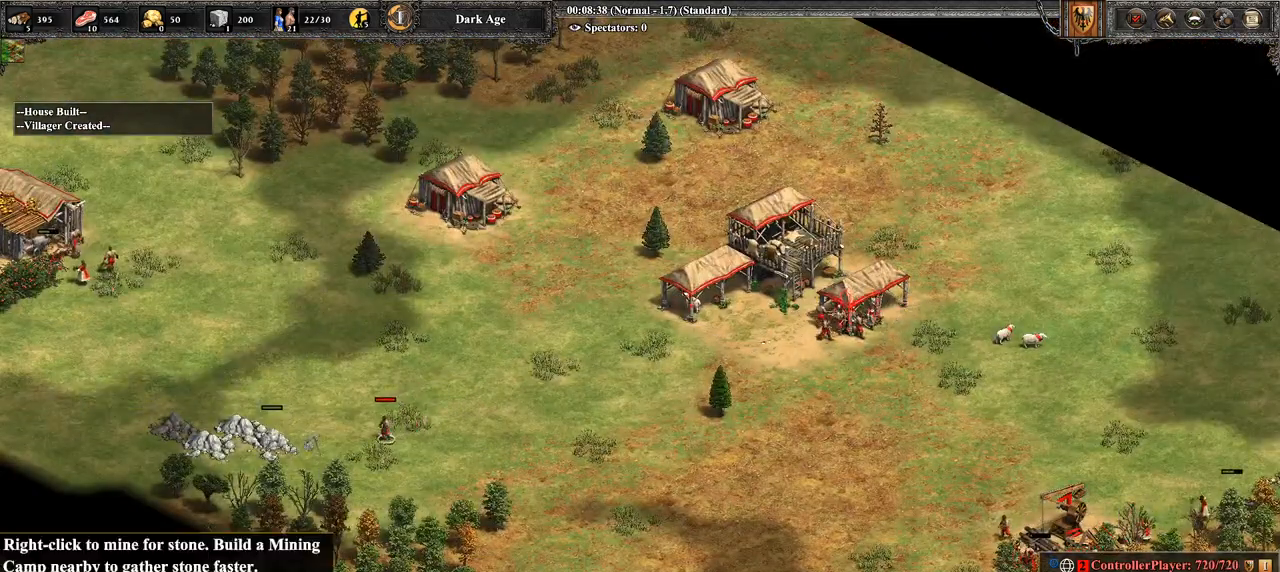
{"buttons": [], "left_stick": "right", "right_stick": "right", "events": [[71, "right_stick", "right"], [250, "right_stick", "center"], [500, "right_stick", "right"]]}
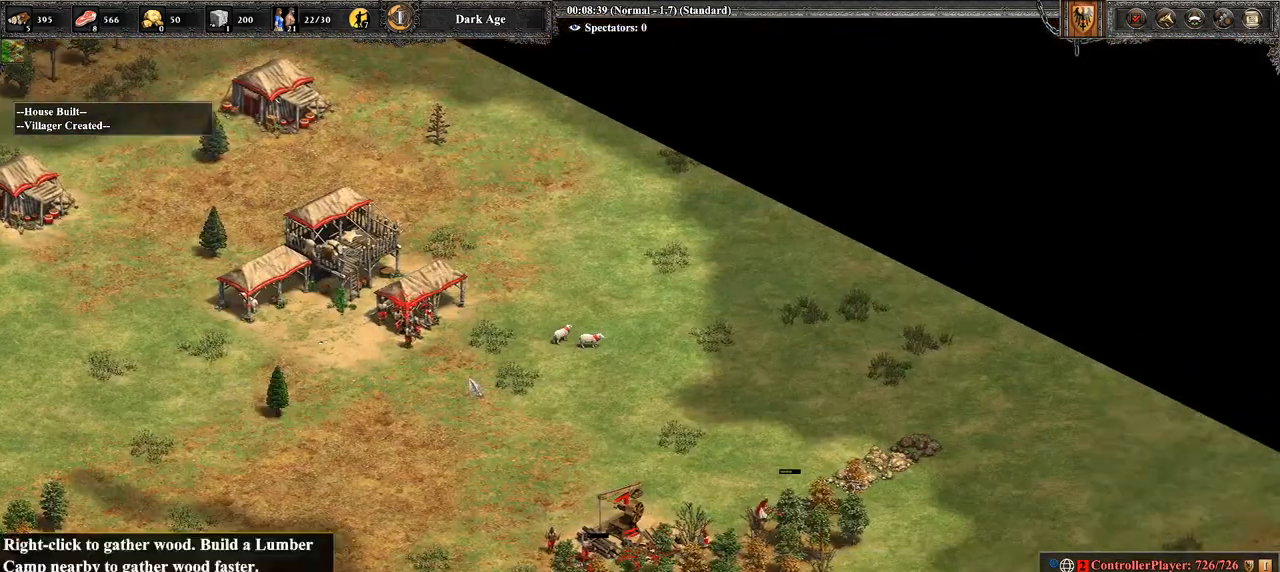
{"buttons": [], "left_stick": "center", "right_stick": "center", "events": [[107, "right_stick", "center"], [143, "left_stick", "center"], [357, "left_stick", "left"], [464, "left_stick", "center"]]}
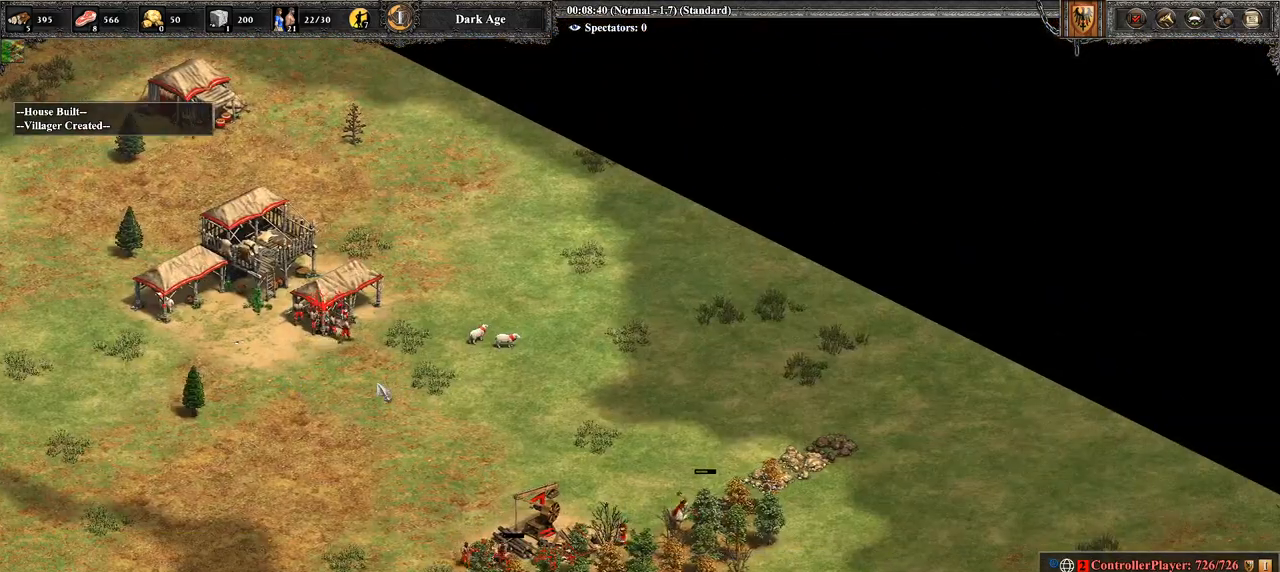
{"buttons": ["CROSS"], "left_stick": "up-left", "right_stick": "center", "events": [[143, "CROSS", "down"], [143, "left_stick", "right"], [214, "left_stick", "center"], [286, "left_stick", "left"], [429, "left_stick", "up-left"]]}
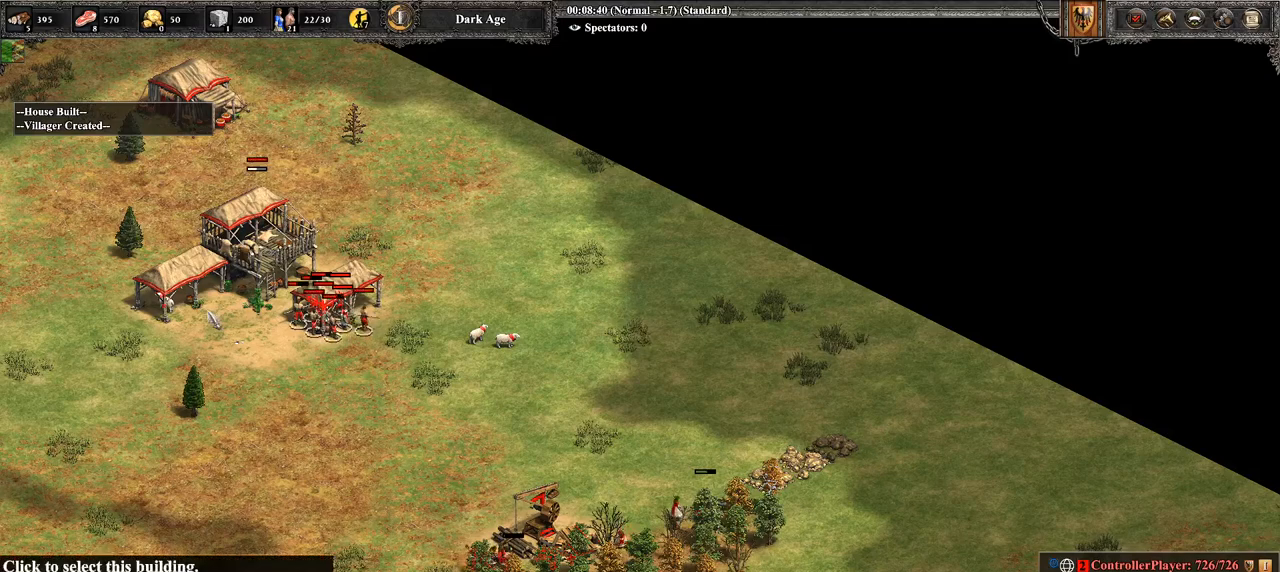
{"buttons": [], "left_stick": "right", "right_stick": "center", "events": [[36, "CROSS", "up"], [36, "left_stick", "center"], [214, "left_stick", "up-right"], [321, "left_stick", "right"]]}
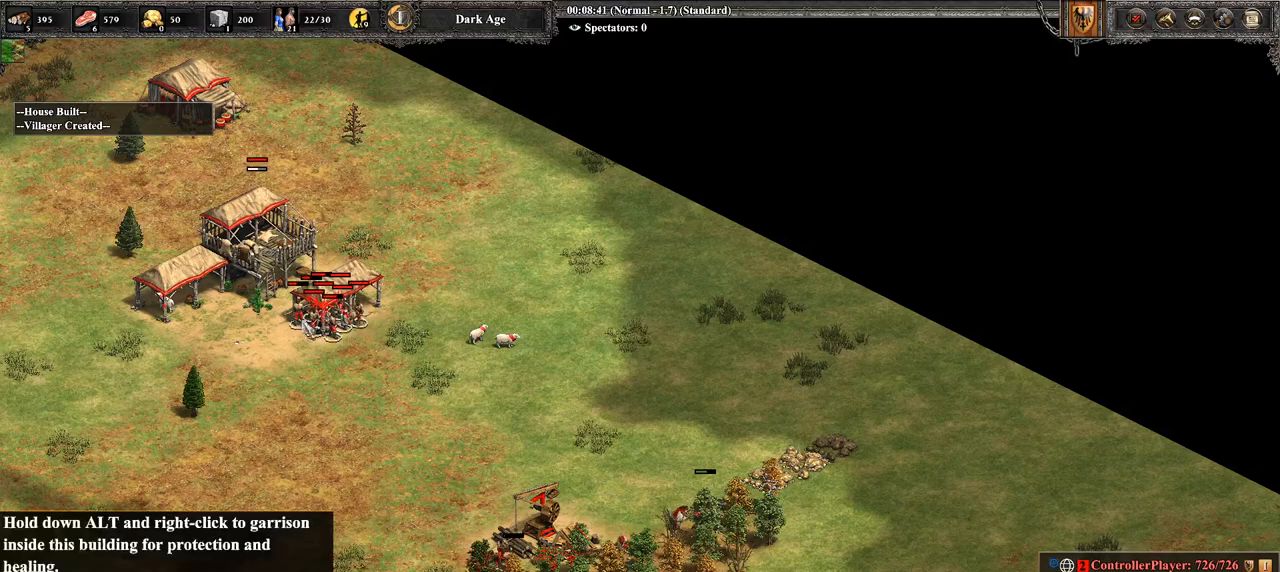
{"buttons": [], "left_stick": "center", "right_stick": "center", "events": [[214, "left_stick", "left"], [393, "left_stick", "center"]]}
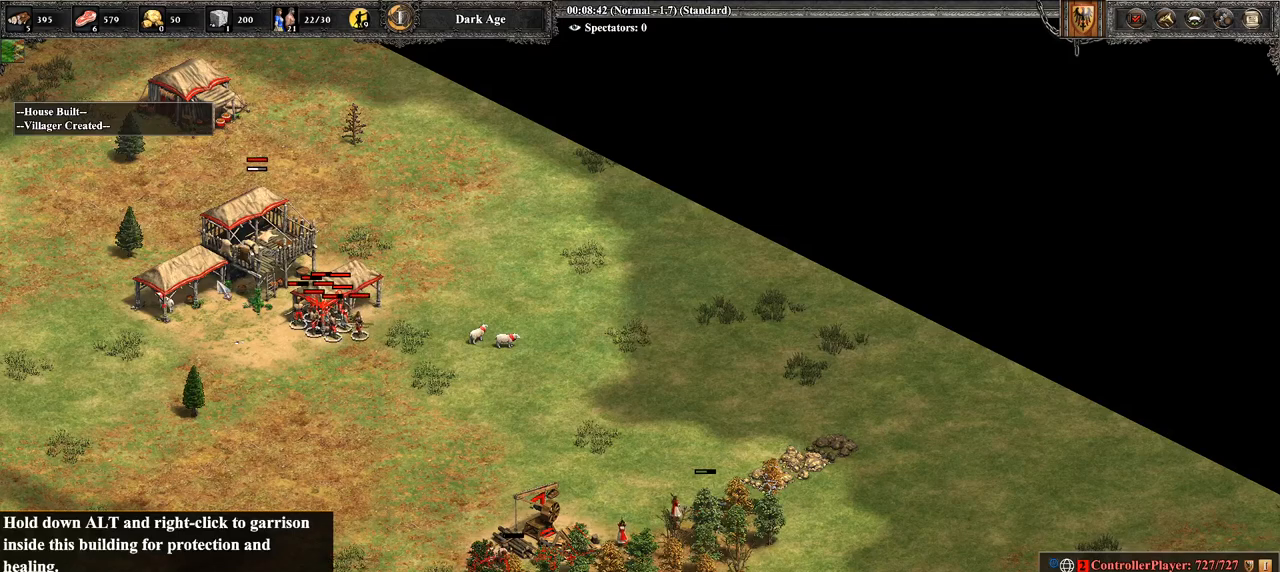
{"buttons": ["CIRCLE"], "left_stick": "center", "right_stick": "center", "events": [[36, "left_stick", "down-left"], [250, "left_stick", "center"], [393, "CIRCLE", "down"]]}
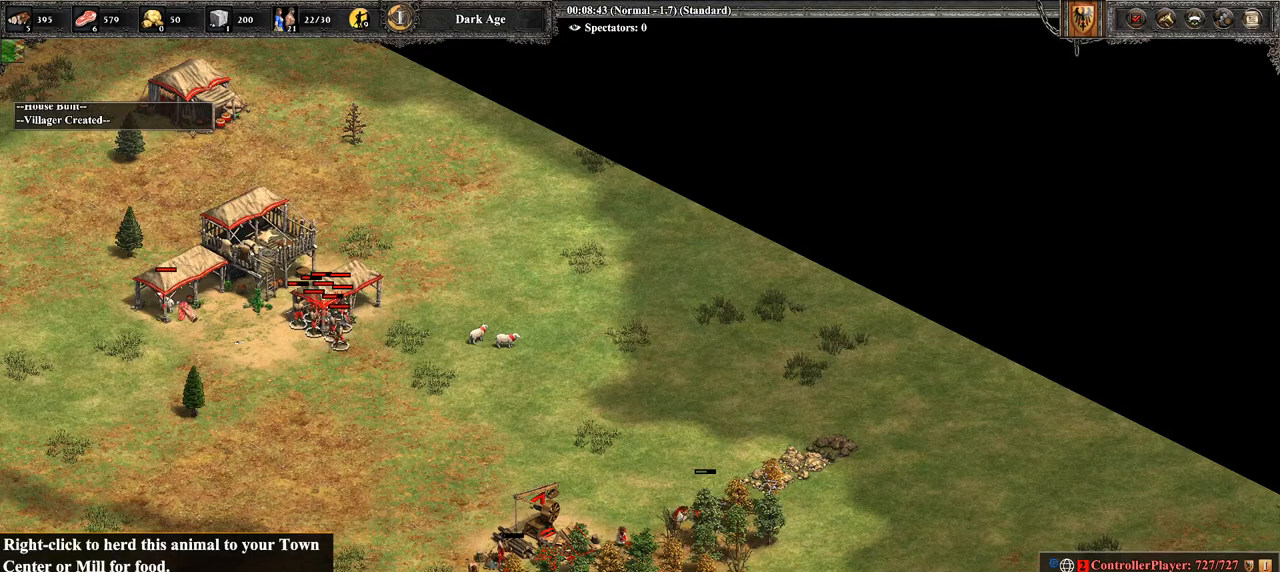
{"buttons": [], "left_stick": "down-left", "right_stick": "center", "events": [[71, "CIRCLE", "up"], [179, "left_stick", "right"], [357, "CROSS", "down"], [357, "left_stick", "center"], [464, "CROSS", "up"], [464, "left_stick", "down-left"]]}
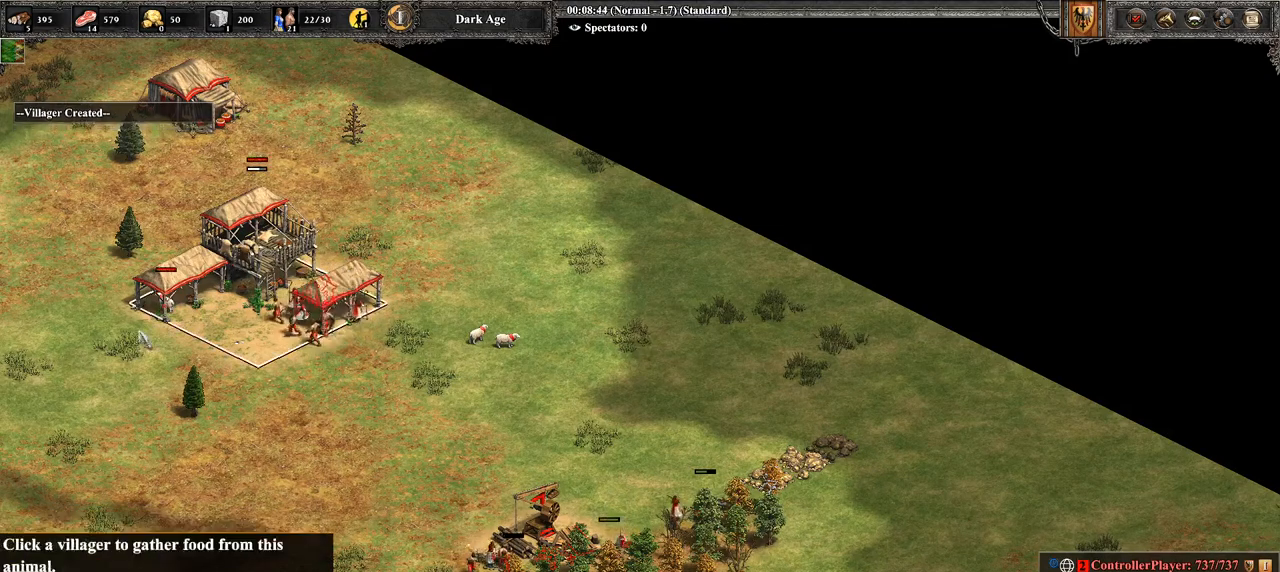
{"buttons": [], "left_stick": "down-right", "right_stick": "center", "events": [[286, "left_stick", "down"], [500, "left_stick", "down-right"]]}
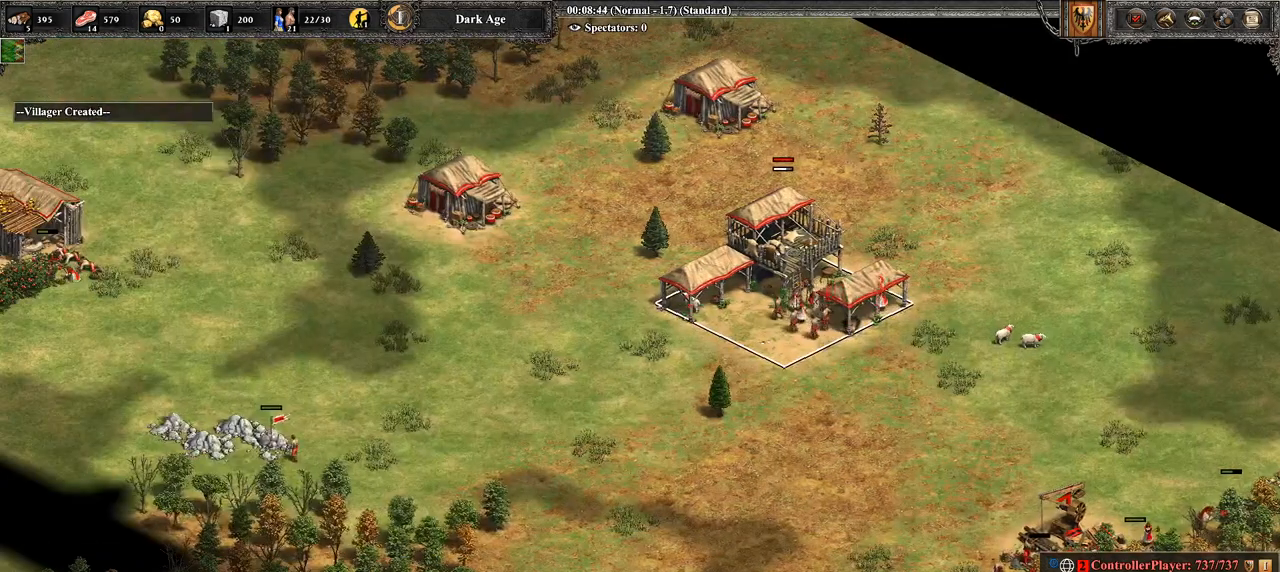
{"buttons": [], "left_stick": "down", "right_stick": "center", "events": [[71, "left_stick", "right"], [179, "left_stick", "down"], [357, "left_stick", "center"], [500, "left_stick", "down"]]}
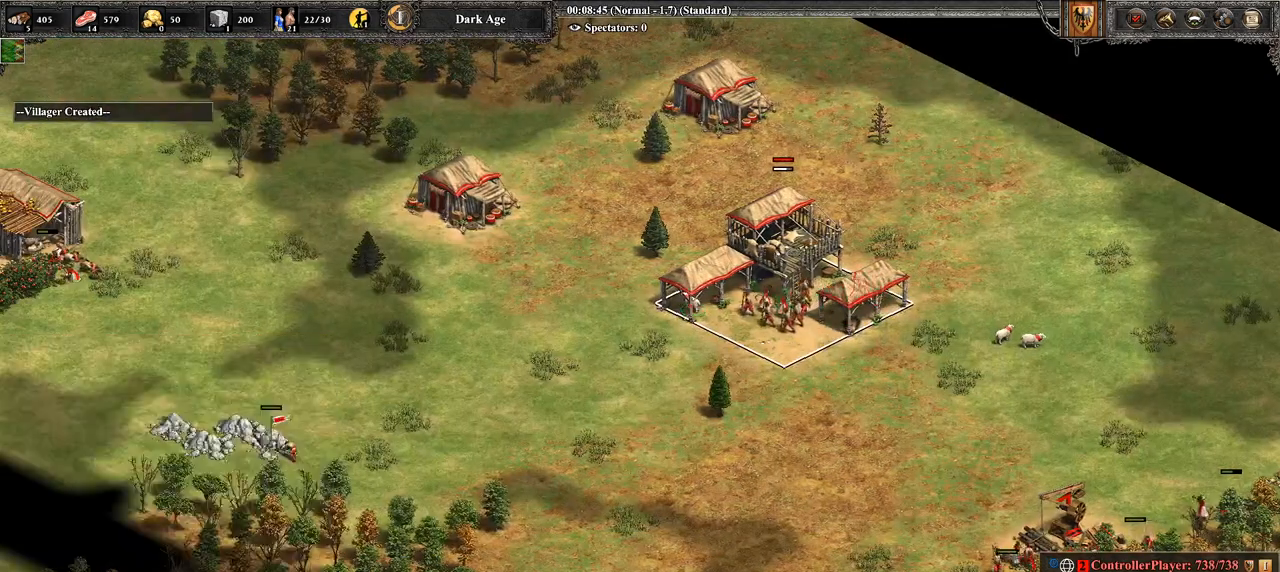
{"buttons": ["CROSS"], "left_stick": "center", "right_stick": "center", "events": [[143, "left_stick", "center"], [357, "left_stick", "down-right"], [500, "CROSS", "down"], [500, "left_stick", "center"]]}
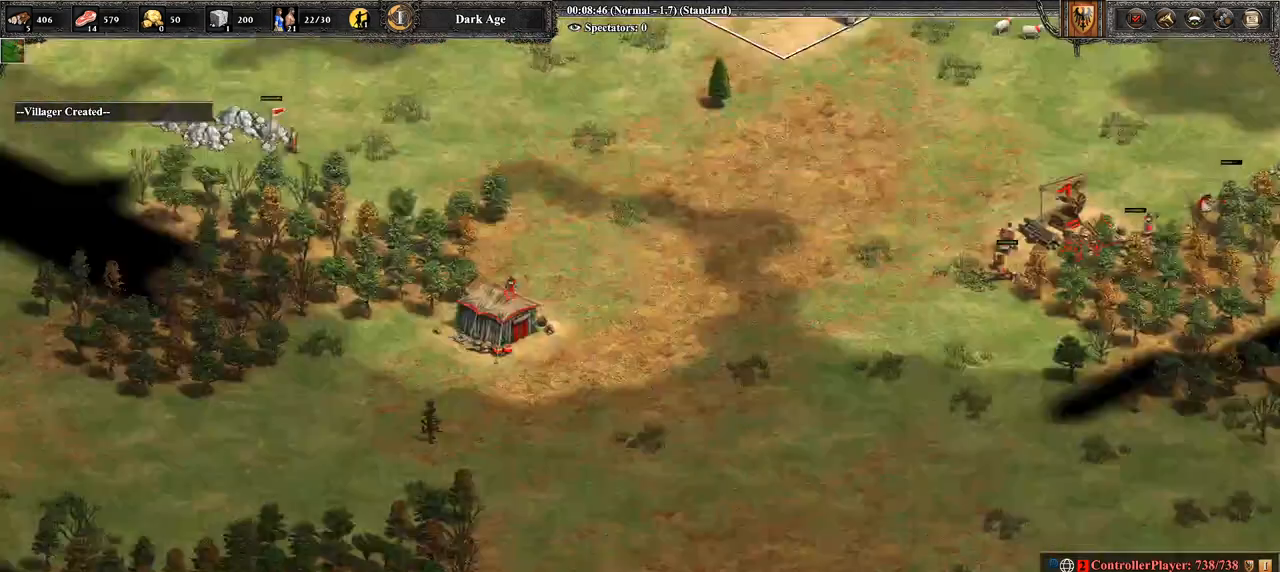
{"buttons": [], "left_stick": "center", "right_stick": "center", "events": [[143, "CROSS", "up"]]}
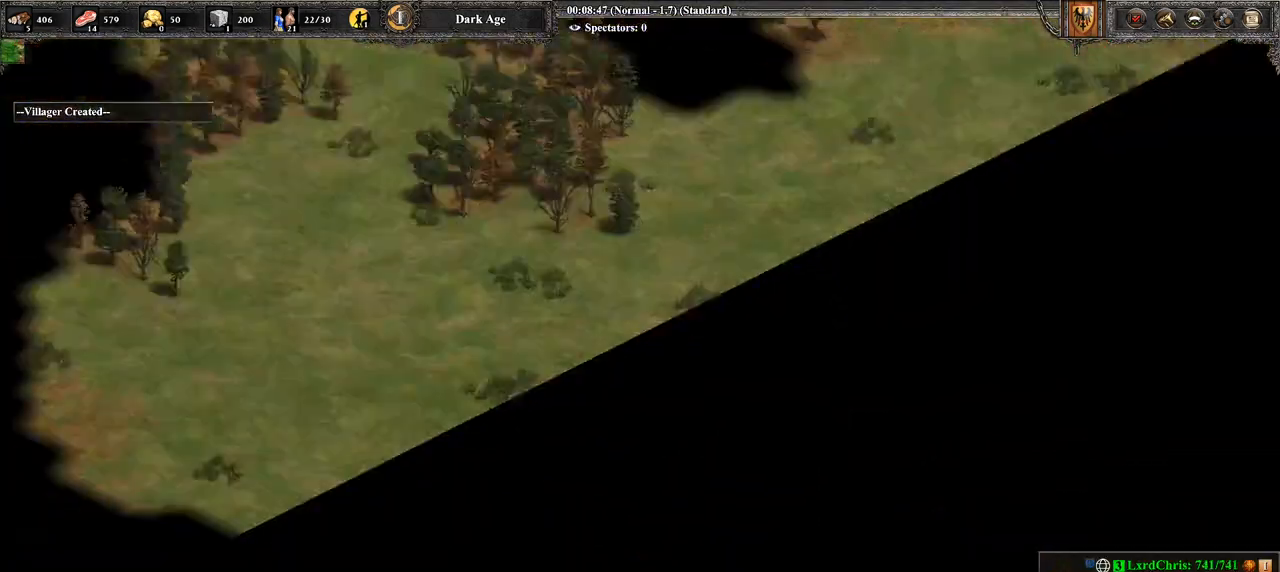
{"buttons": ["TRIANGLE"], "left_stick": "center", "right_stick": "center", "events": [[71, "left_stick", "up"], [179, "left_stick", "center"], [500, "TRIANGLE", "down"]]}
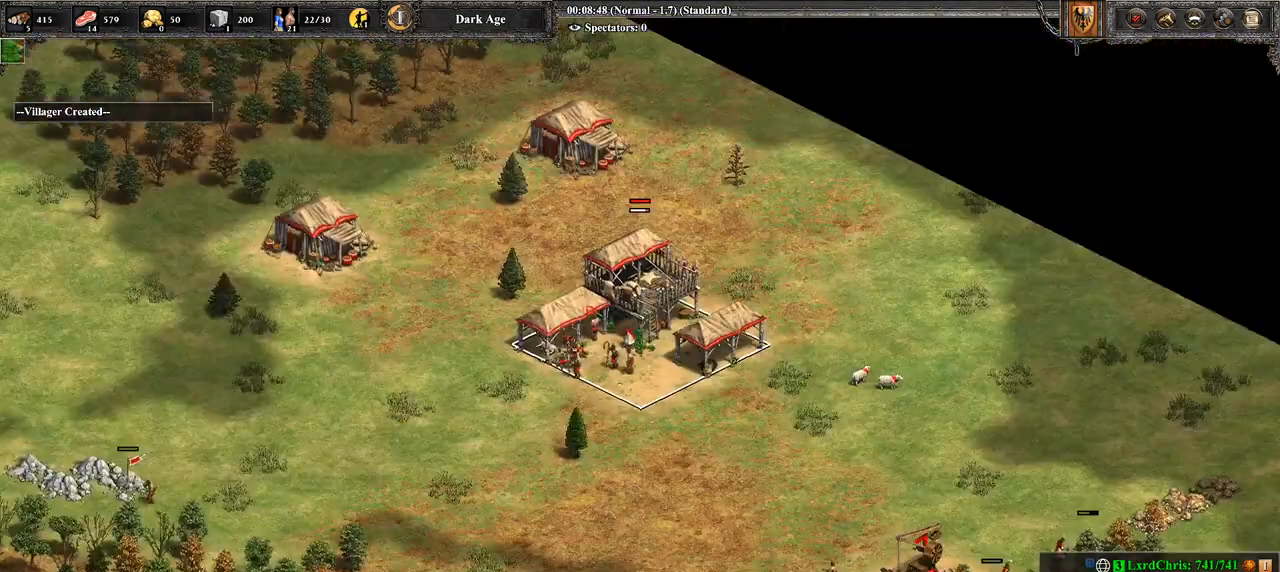
{"buttons": [], "left_stick": "center", "right_stick": "center", "events": [[179, "TRIANGLE", "up"]]}
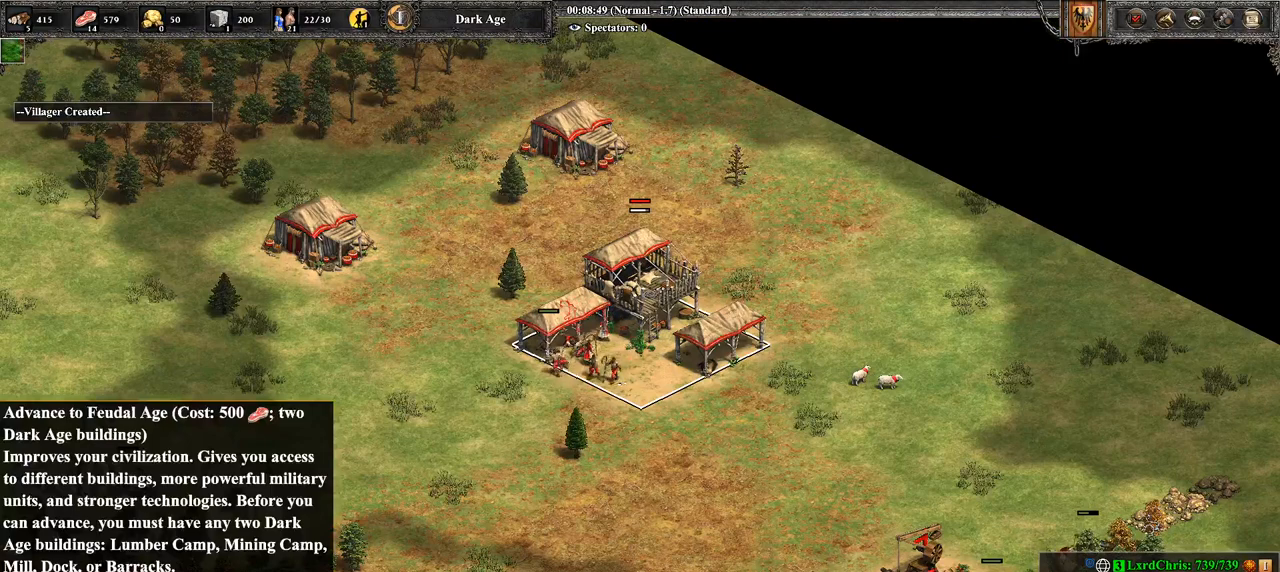
{"buttons": [], "left_stick": "right", "right_stick": "center", "events": [[71, "CROSS", "down"], [179, "CROSS", "up"], [429, "left_stick", "right"]]}